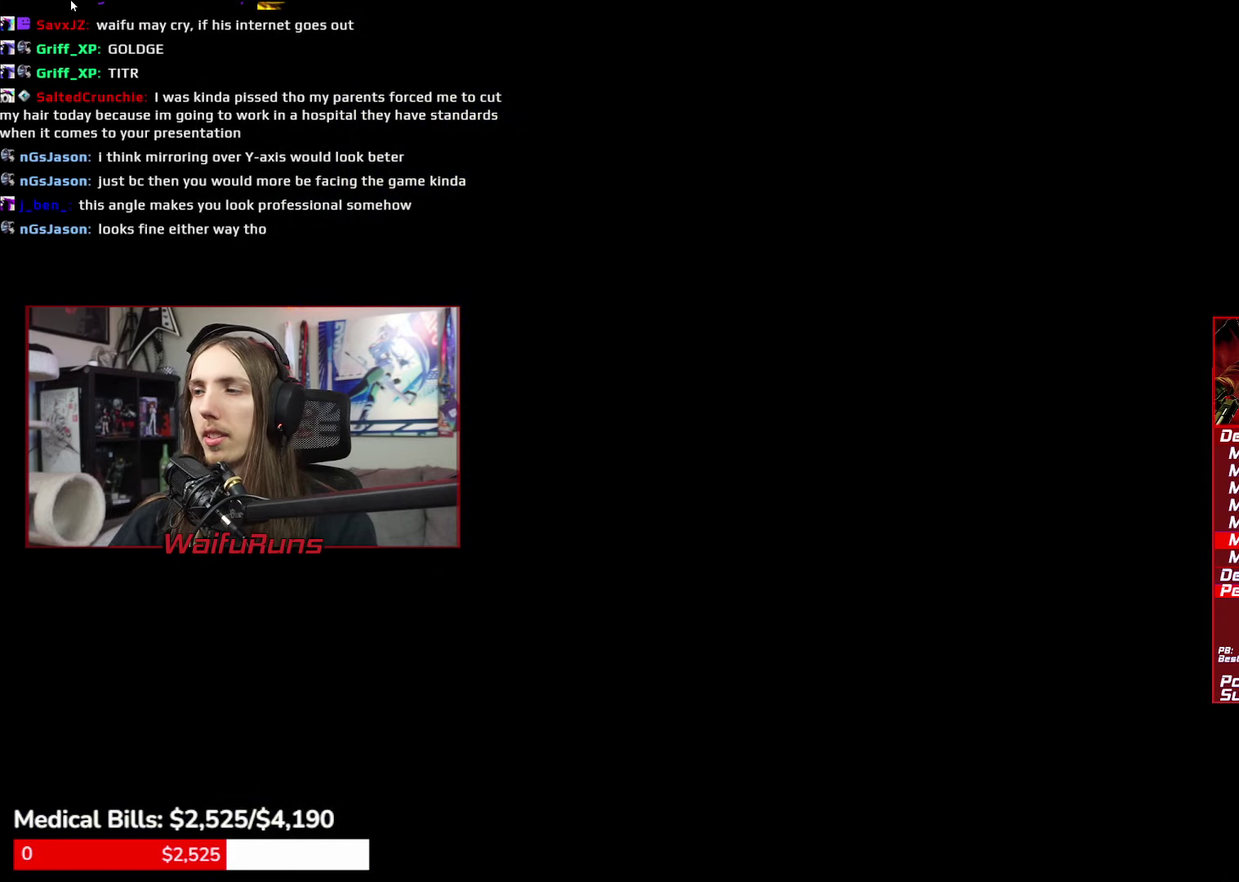
Gameplay with a controller (Xbox layout); each line is a JSON object with the inputs held at the frame after it. "events" lists button and stick changes between this image and that frame as [ms after this image, input, new state], when the widget could be followed in between. This overlay highlights the sticks when they move; stick clicks (L3 R3) are not distinguishable. Not read: HOME L3 R3 SELECT START.
{"buttons": [], "left_stick": "center", "right_stick": "center", "events": []}
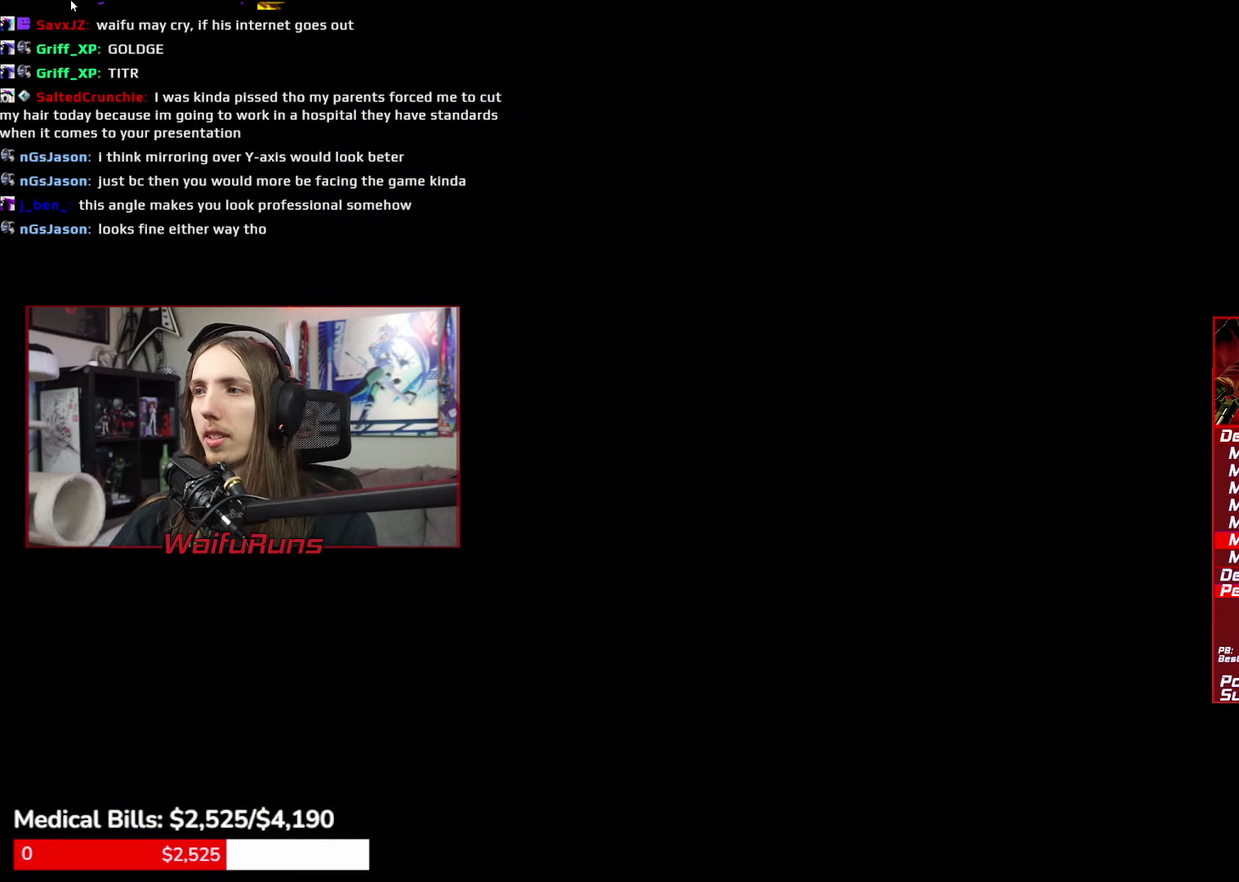
{"buttons": ["L1"], "left_stick": "down", "right_stick": "center", "events": [[117, "left_stick", "down"], [433, "L1", "down"]]}
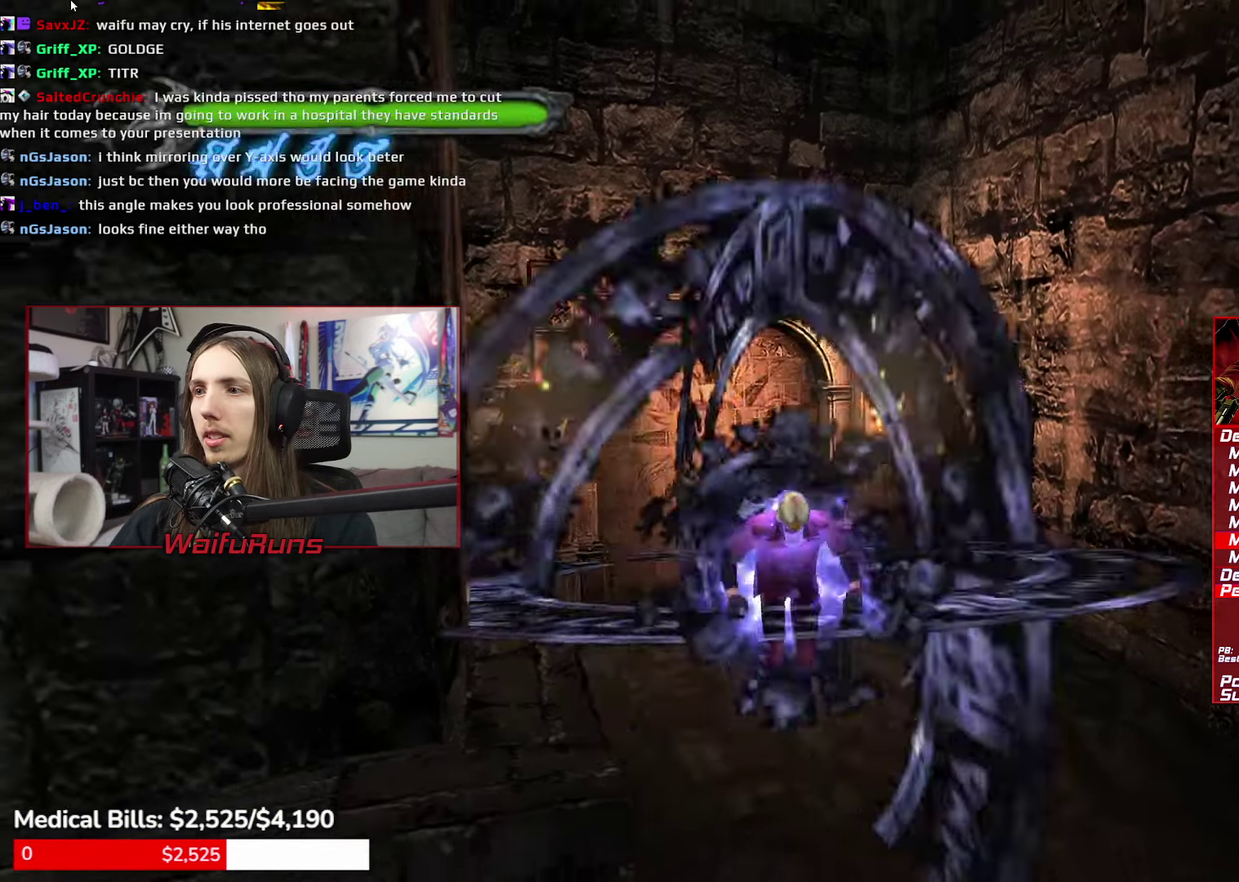
{"buttons": [], "left_stick": "down", "right_stick": "center", "events": [[50, "L1", "up"]]}
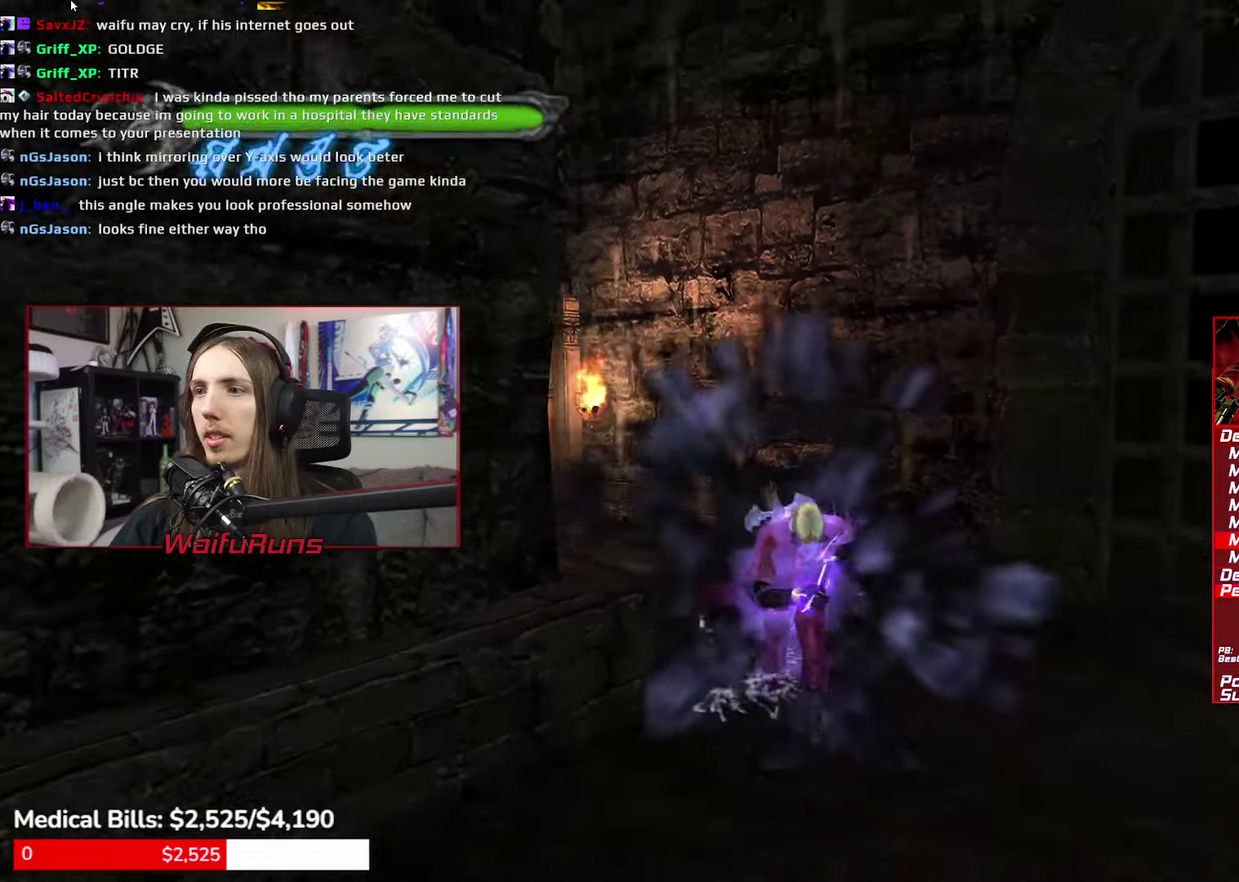
{"buttons": ["Y", "R2"], "left_stick": "down-left", "right_stick": "center", "events": [[50, "left_stick", "down-left"], [116, "A", "down"], [216, "A", "up"], [233, "R2", "down"], [250, "Y", "down"]]}
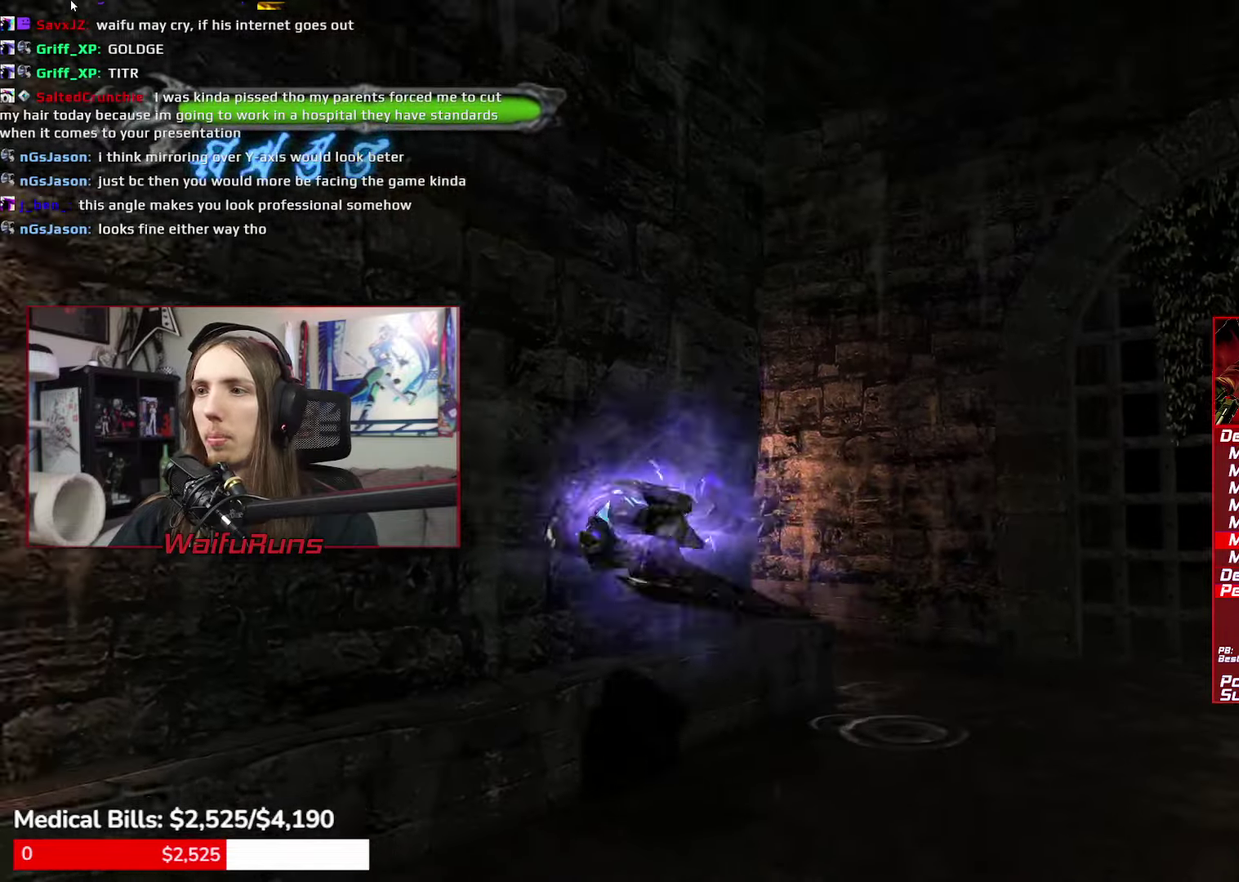
{"buttons": ["Y", "R2"], "left_stick": "down-left", "right_stick": "center", "events": []}
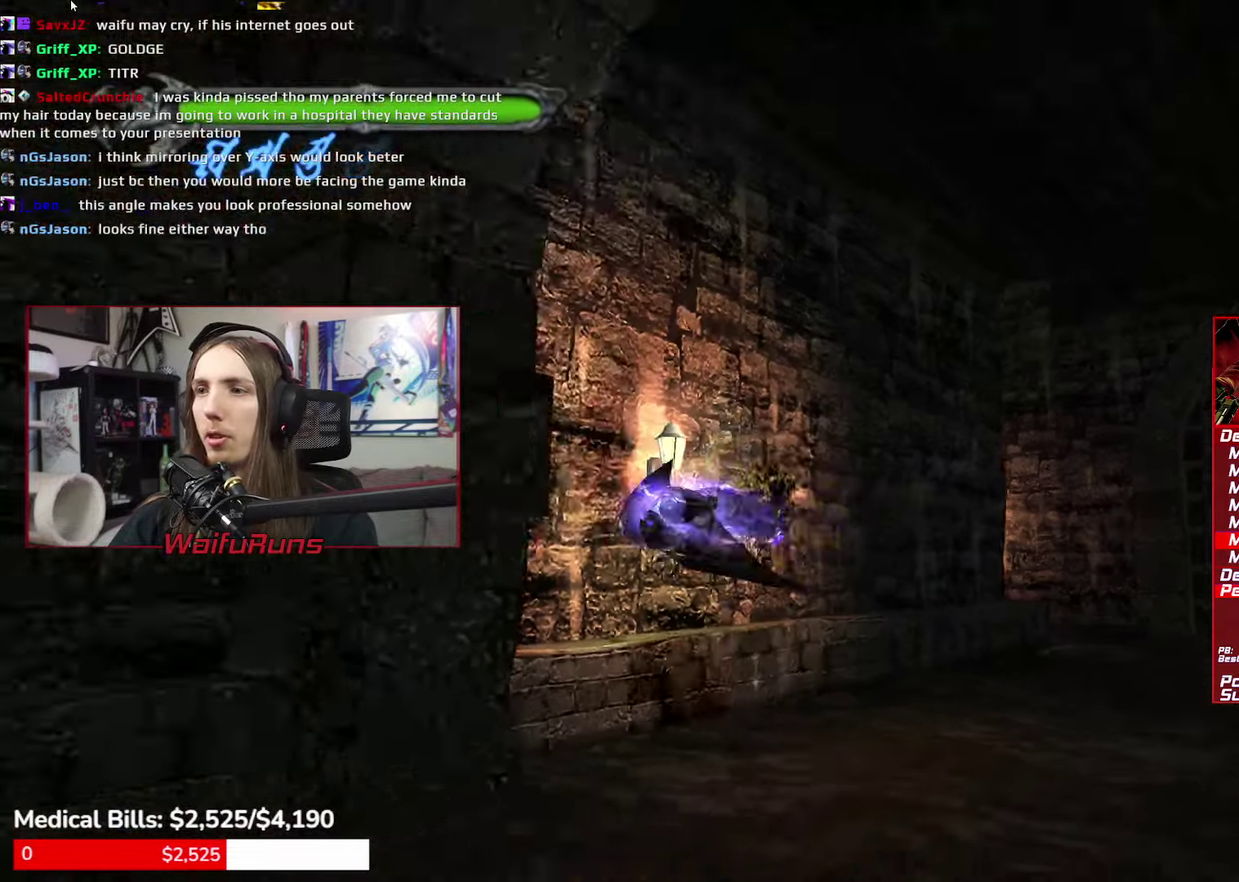
{"buttons": ["Y", "R2"], "left_stick": "down", "right_stick": "center", "events": [[416, "left_stick", "down"]]}
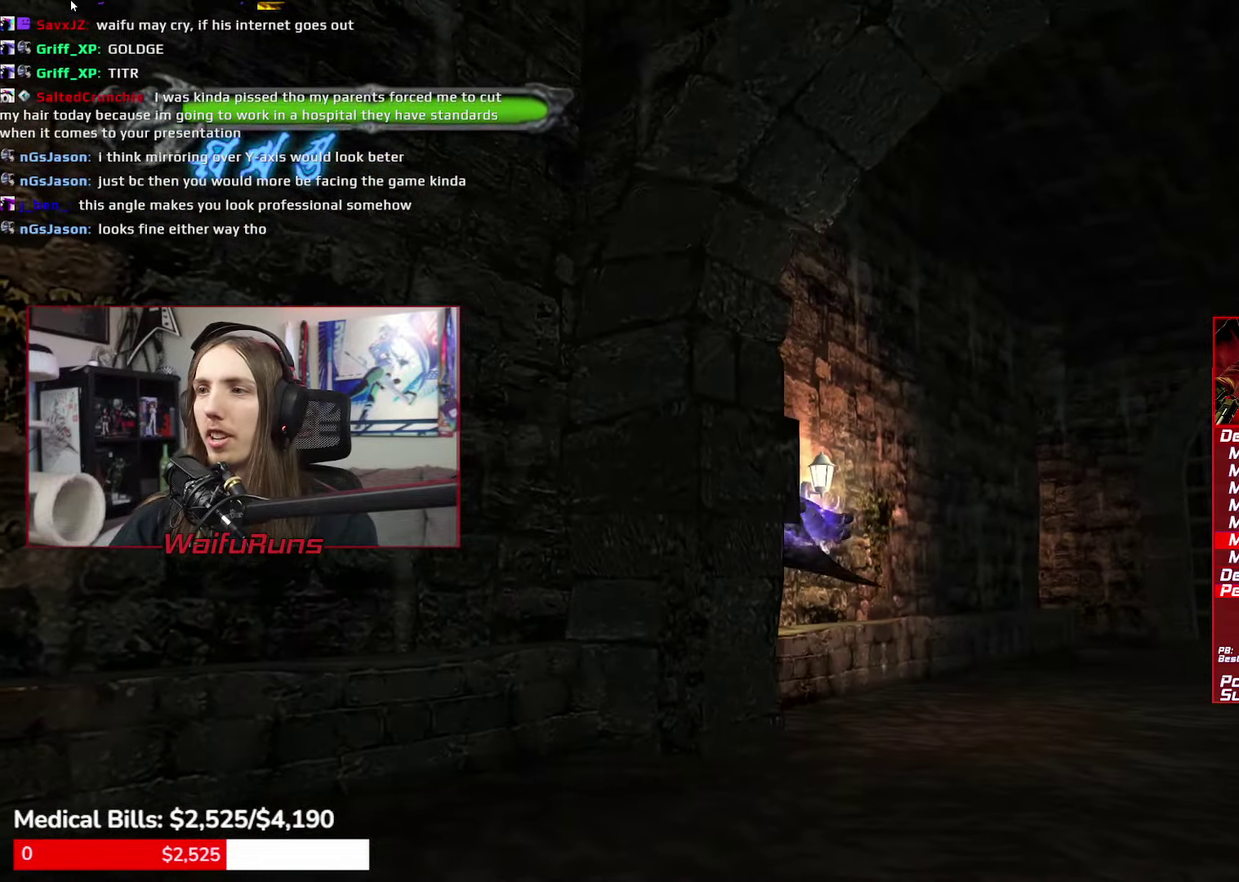
{"buttons": ["R2"], "left_stick": "right", "right_stick": "center", "events": [[33, "left_stick", "down-right"], [200, "Y", "up"], [216, "left_stick", "right"]]}
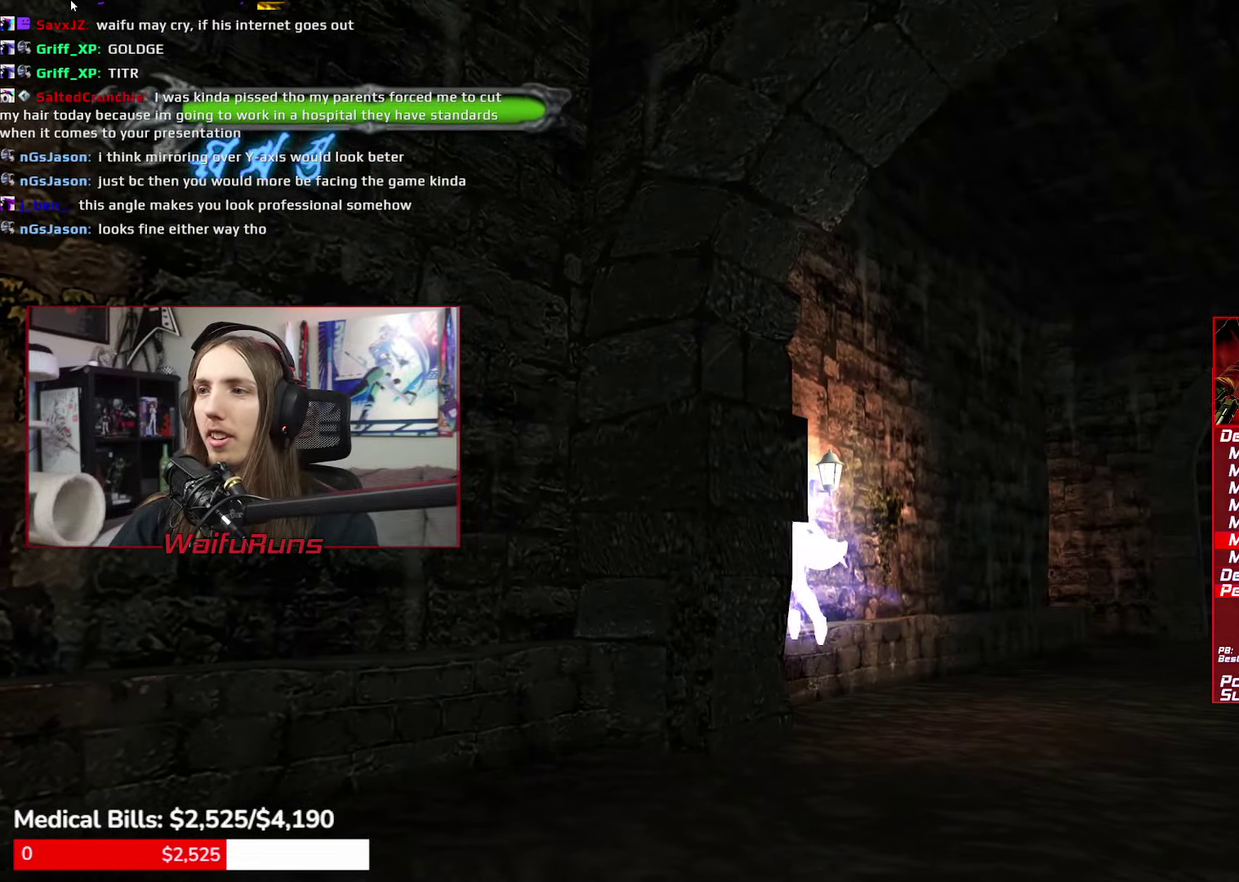
{"buttons": ["R2"], "left_stick": "down-right", "right_stick": "center", "events": [[83, "left_stick", "down-right"]]}